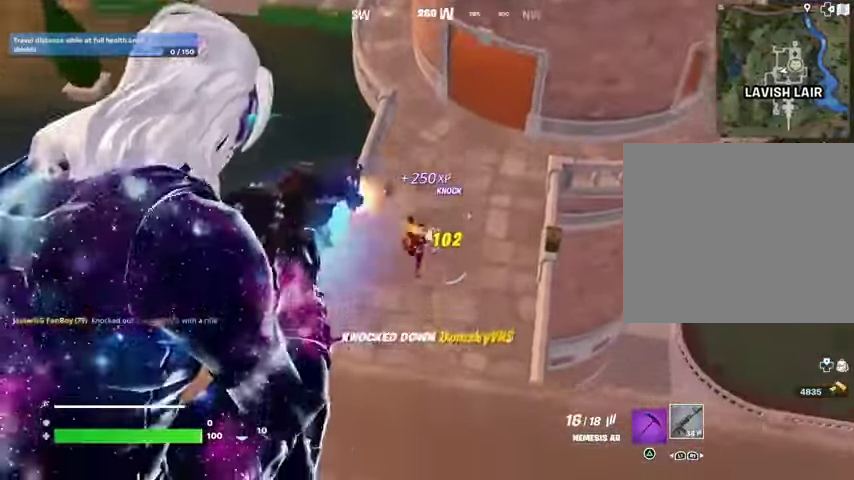
Gameplay with a controller (PlayStation layout); each line is a JSON object with the inputs held at the frame after it. "events" lists button and stick changes between this image and that frame as [ms after this image, input, new state], when the widget could be followed in between. Not read: L1 L2 R1 R2.
{"buttons": [], "left_stick": "up-right", "right_stick": "down", "events": [[100, "right_stick", "left"], [233, "right_stick", "down-left"], [500, "left_stick", "up-right"], [500, "right_stick", "down"]]}
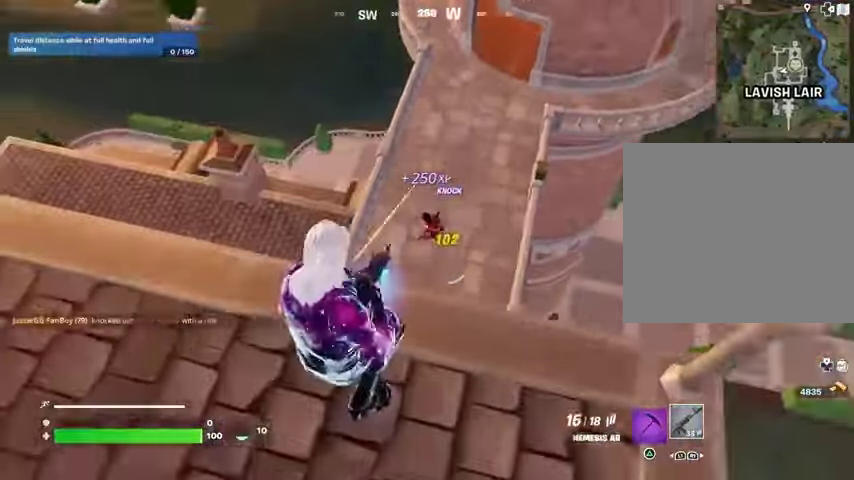
{"buttons": [], "left_stick": "up", "right_stick": "center", "events": [[67, "R3", "down"], [100, "right_stick", "center"], [133, "R3", "up"], [300, "left_stick", "down-left"], [300, "right_stick", "down"], [400, "right_stick", "center"], [500, "left_stick", "up"]]}
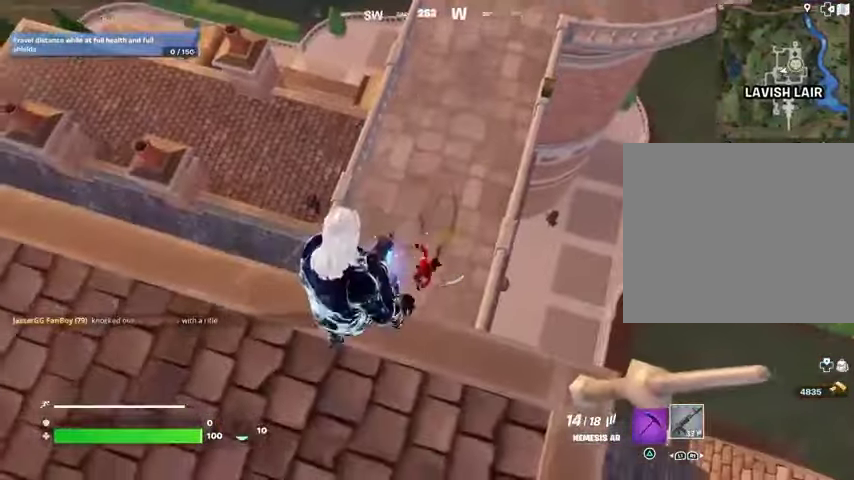
{"buttons": [], "left_stick": "right", "right_stick": "center", "events": [[100, "left_stick", "down-right"], [100, "right_stick", "down-left"], [267, "right_stick", "left"], [300, "left_stick", "right"], [500, "right_stick", "center"]]}
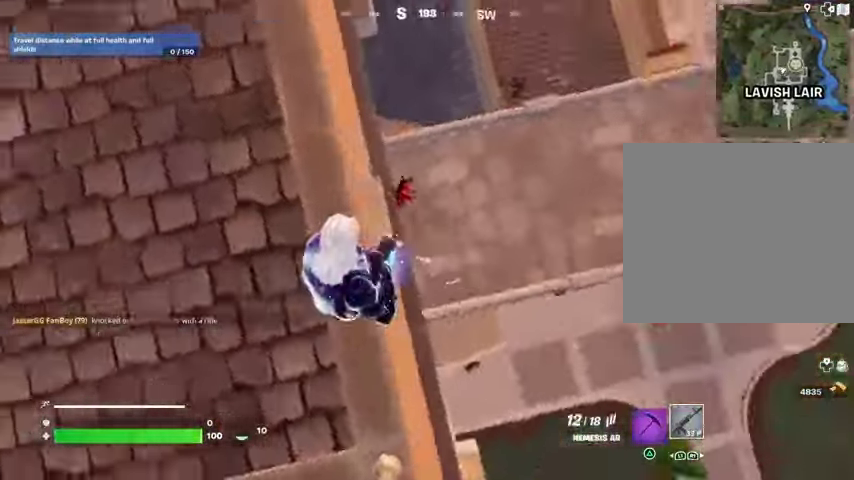
{"buttons": [], "left_stick": "up-right", "right_stick": "up-right", "events": [[67, "left_stick", "up"], [100, "right_stick", "up-left"], [233, "left_stick", "up-right"], [233, "right_stick", "center"], [400, "right_stick", "up-right"]]}
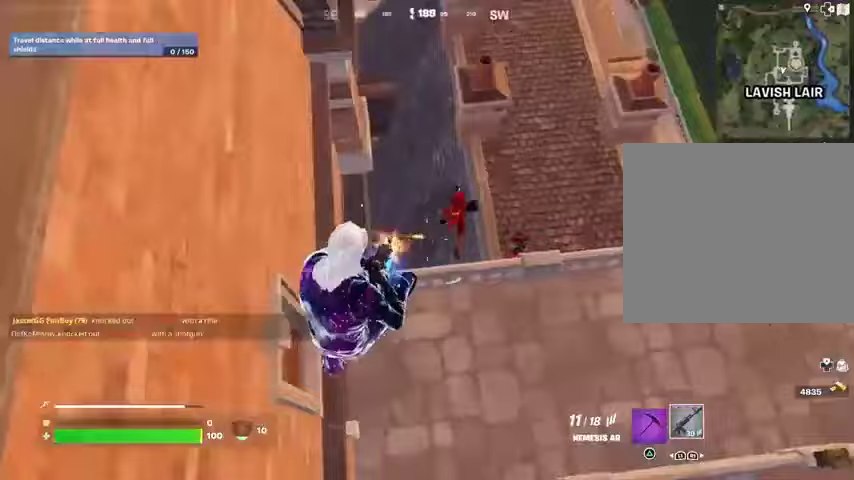
{"buttons": [], "left_stick": "up-right", "right_stick": "center", "events": [[33, "right_stick", "center"], [133, "right_stick", "up-right"], [367, "right_stick", "down"], [467, "right_stick", "center"]]}
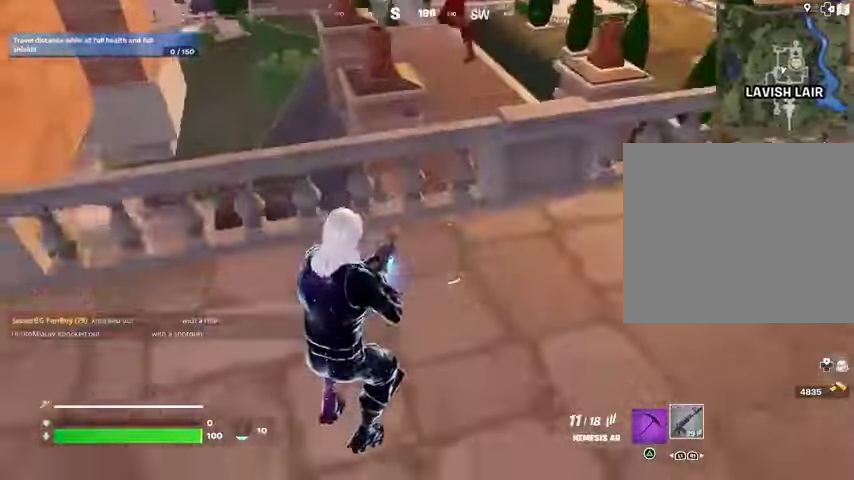
{"buttons": [], "left_stick": "up", "right_stick": "down-left", "events": [[33, "CROSS", "down"], [100, "CROSS", "up"], [100, "left_stick", "up"], [267, "right_stick", "down-left"]]}
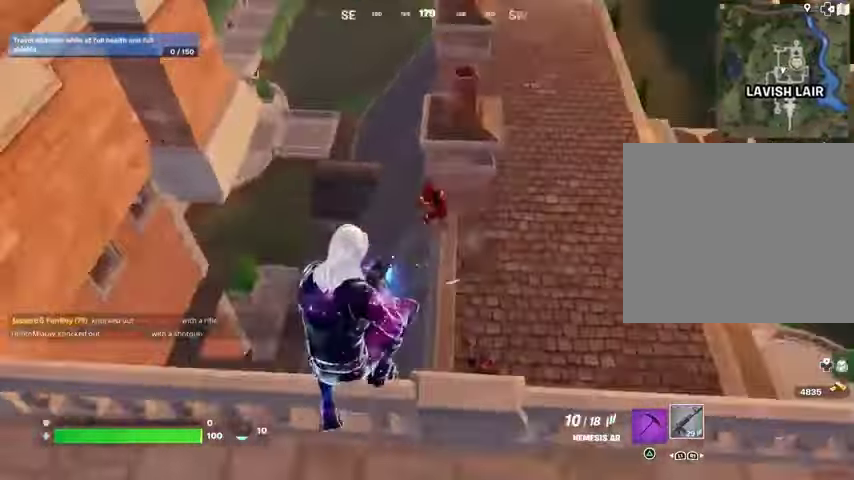
{"buttons": [], "left_stick": "up-left", "right_stick": "left", "events": [[67, "right_stick", "center"], [133, "right_stick", "up-left"], [233, "left_stick", "up-left"], [300, "right_stick", "down-left"], [433, "right_stick", "left"]]}
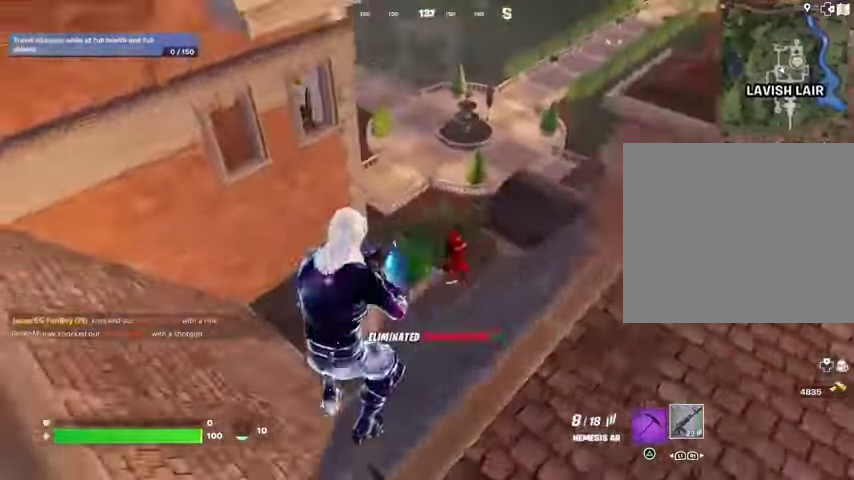
{"buttons": [], "left_stick": "up", "right_stick": "center", "events": [[33, "right_stick", "center"], [67, "left_stick", "up"], [333, "right_stick", "down"], [467, "right_stick", "center"]]}
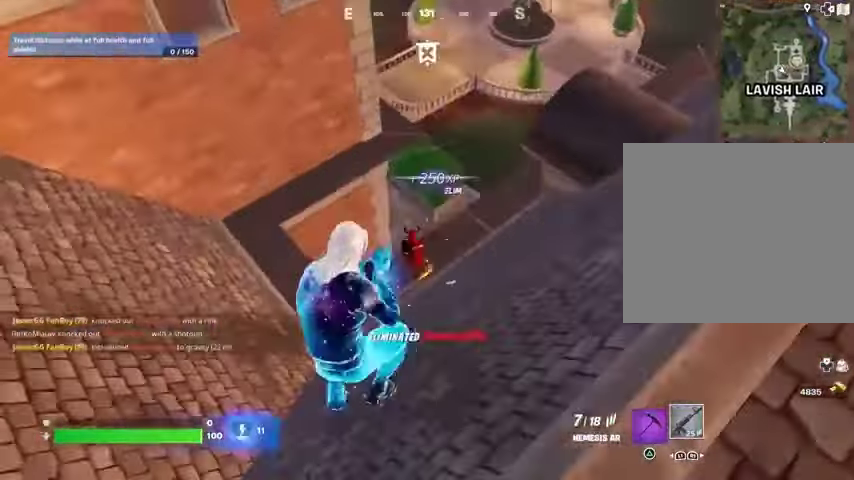
{"buttons": [], "left_stick": "up", "right_stick": "down-left", "events": [[200, "right_stick", "up-left"], [367, "right_stick", "down-left"]]}
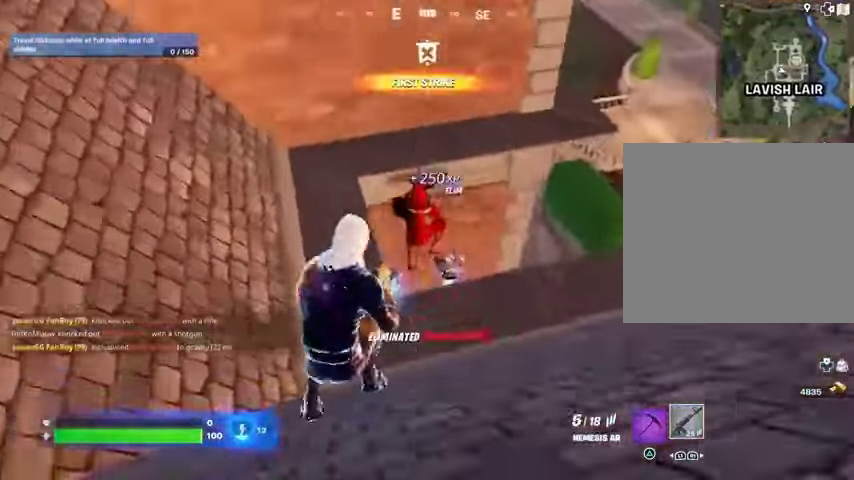
{"buttons": [], "left_stick": "up-right", "right_stick": "right", "events": [[33, "right_stick", "up-left"], [167, "right_stick", "center"], [233, "right_stick", "down"], [267, "left_stick", "up-right"], [400, "L3", "down"], [467, "L3", "up"], [500, "right_stick", "right"]]}
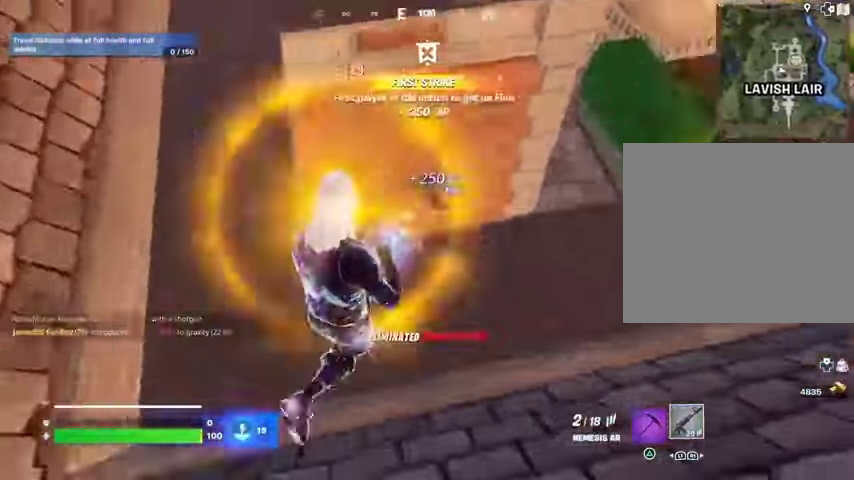
{"buttons": [], "left_stick": "up-right", "right_stick": "left", "events": [[200, "right_stick", "center"], [300, "right_stick", "down-left"], [467, "right_stick", "left"]]}
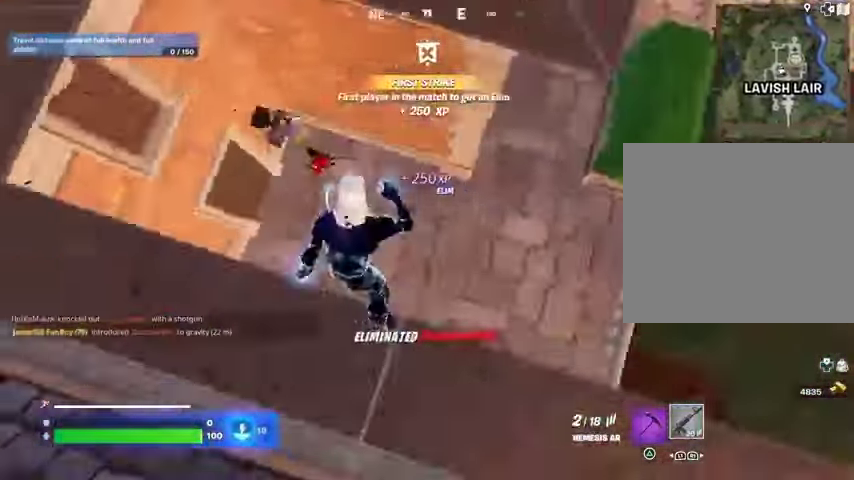
{"buttons": [], "left_stick": "left", "right_stick": "up", "events": [[67, "left_stick", "down"], [133, "right_stick", "up-left"], [167, "left_stick", "down-left"], [267, "right_stick", "up"], [433, "left_stick", "left"]]}
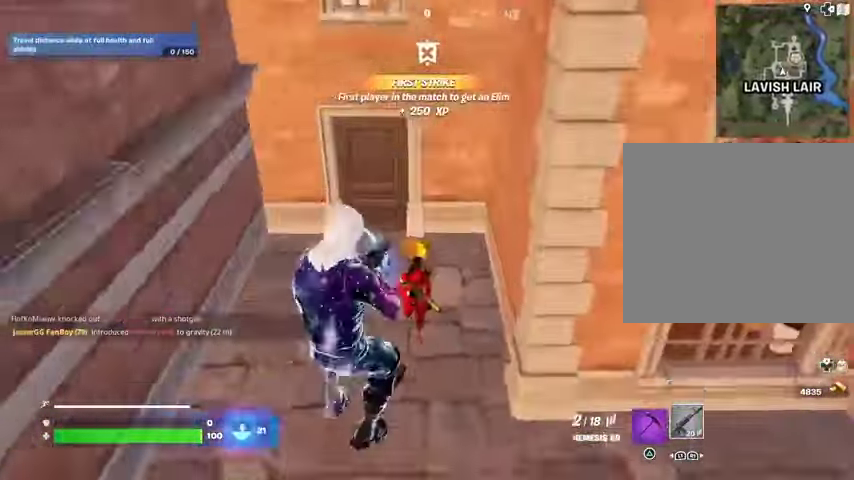
{"buttons": [], "left_stick": "up-left", "right_stick": "center", "events": [[167, "left_stick", "up-left"], [267, "left_stick", "up"], [333, "right_stick", "center"], [367, "left_stick", "up-left"]]}
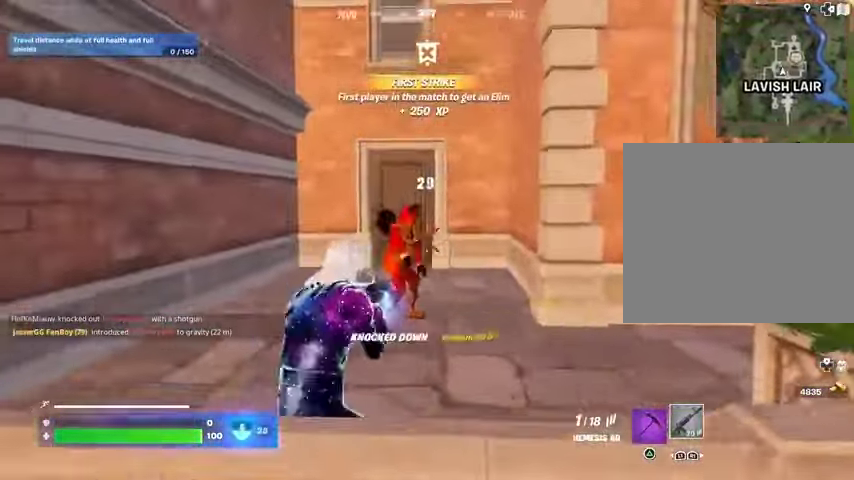
{"buttons": [], "left_stick": "up-right", "right_stick": "right", "events": [[200, "L3", "down"], [267, "L3", "up"], [267, "right_stick", "right"], [300, "left_stick", "up-right"]]}
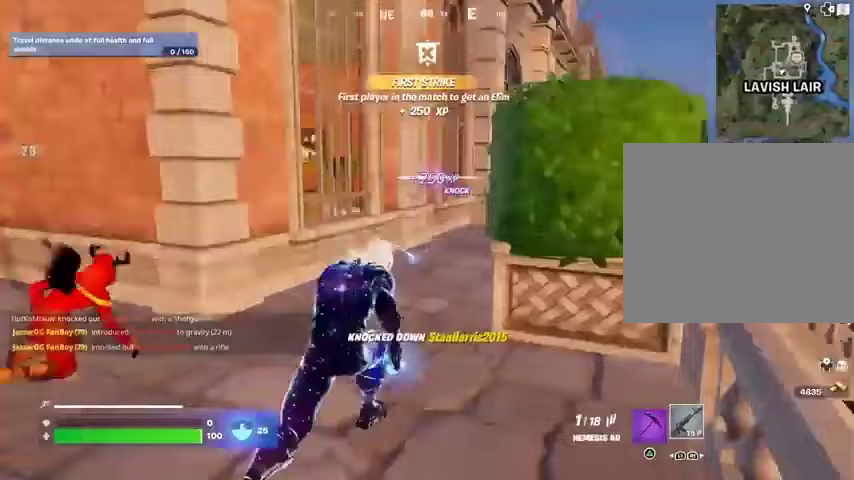
{"buttons": [], "left_stick": "up", "right_stick": "center", "events": [[33, "left_stick", "up"], [67, "right_stick", "center"], [133, "left_stick", "up-left"], [300, "left_stick", "up"]]}
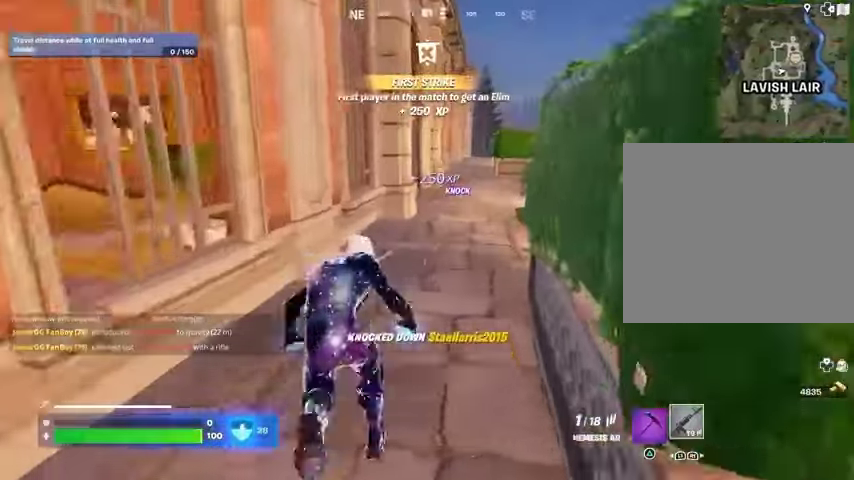
{"buttons": [], "left_stick": "center", "right_stick": "center", "events": [[233, "R3", "down"], [300, "R3", "up"], [300, "left_stick", "center"]]}
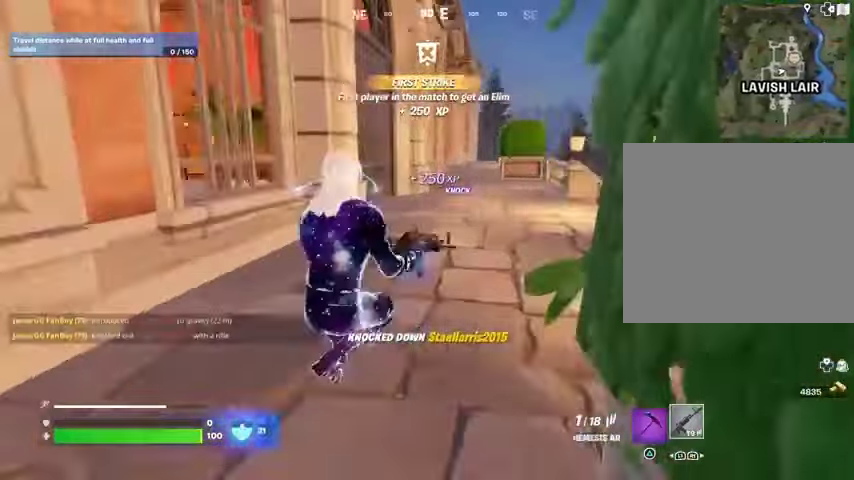
{"buttons": ["CIRCLE"], "left_stick": "center", "right_stick": "center", "events": [[33, "DPAD_UP", "down"], [100, "DPAD_UP", "up"], [200, "CROSS", "down"], [300, "CROSS", "up"], [333, "DPAD_RIGHT", "down"], [367, "CROSS", "down"], [400, "DPAD_RIGHT", "up"], [433, "CROSS", "up"], [500, "CIRCLE", "down"]]}
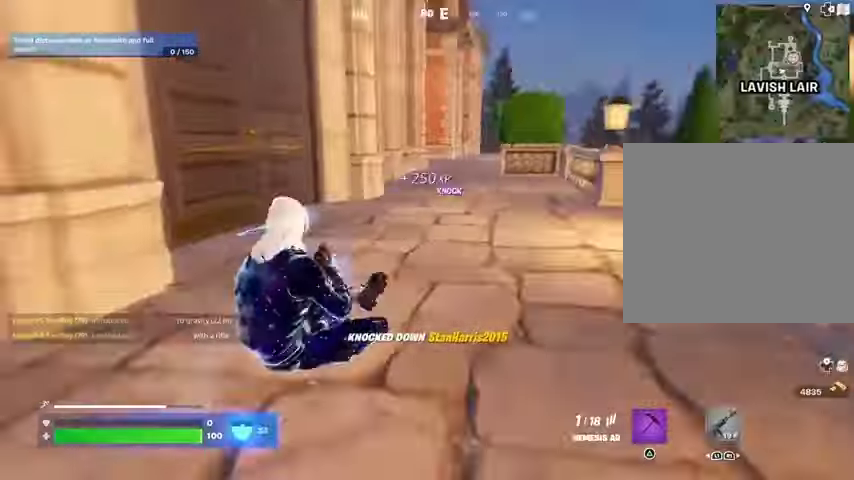
{"buttons": [], "left_stick": "up-right", "right_stick": "left", "events": [[33, "L3", "down"], [33, "left_stick", "up-right"], [67, "CIRCLE", "up"], [100, "right_stick", "left"], [133, "L3", "up"], [233, "right_stick", "center"], [467, "right_stick", "left"]]}
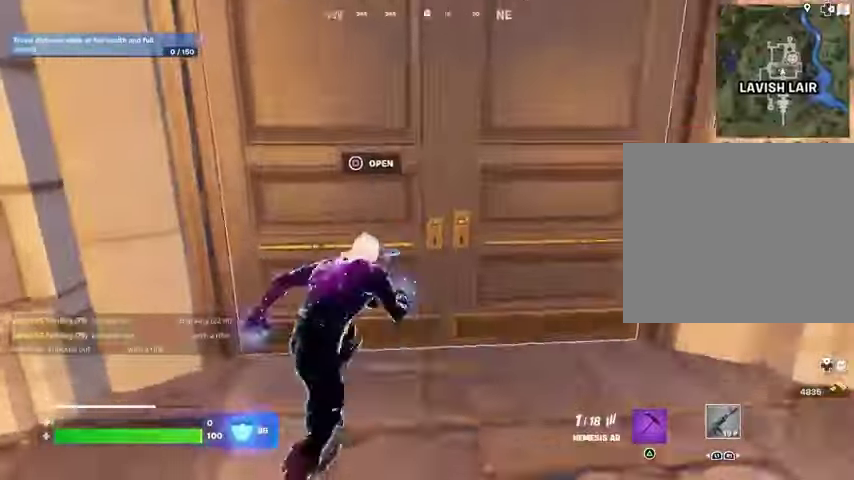
{"buttons": [], "left_stick": "up", "right_stick": "left", "events": [[300, "right_stick", "center"], [467, "left_stick", "up"], [467, "right_stick", "left"]]}
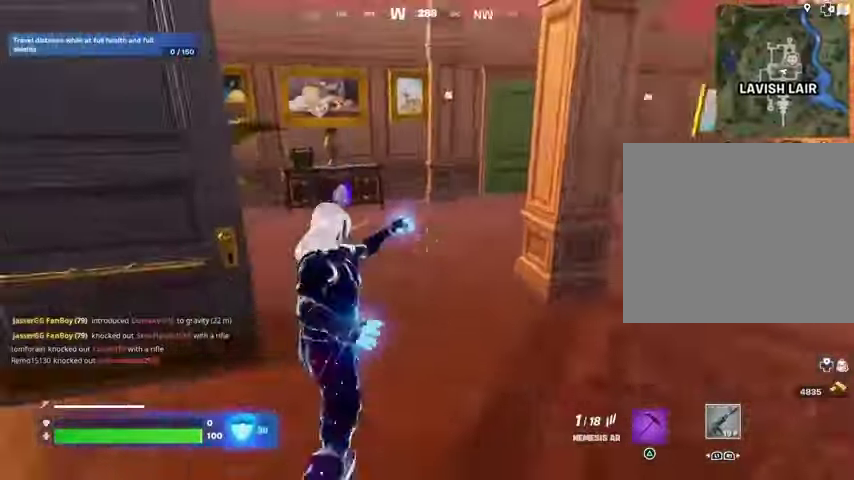
{"buttons": ["SQUARE"], "left_stick": "up-right", "right_stick": "center", "events": [[33, "right_stick", "center"], [100, "left_stick", "up-left"], [433, "SQUARE", "down"], [500, "left_stick", "up-right"]]}
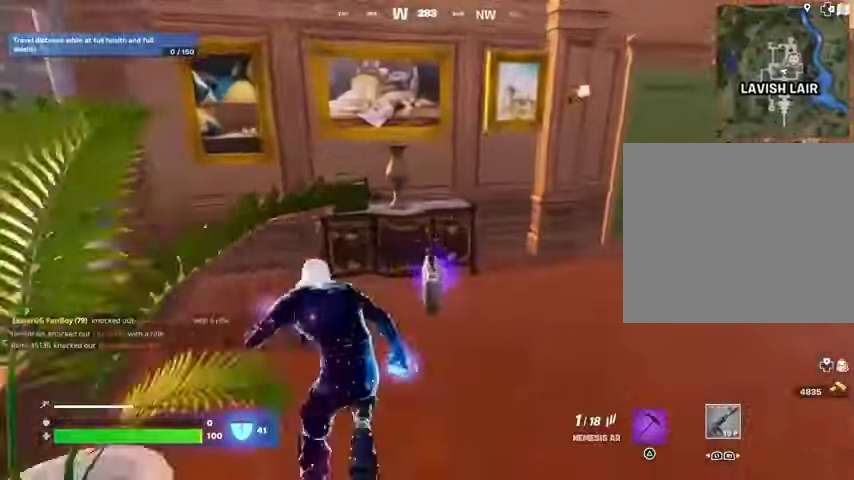
{"buttons": [], "left_stick": "up", "right_stick": "center", "events": [[33, "SQUARE", "up"], [100, "right_stick", "right"], [300, "right_stick", "center"], [333, "left_stick", "up"]]}
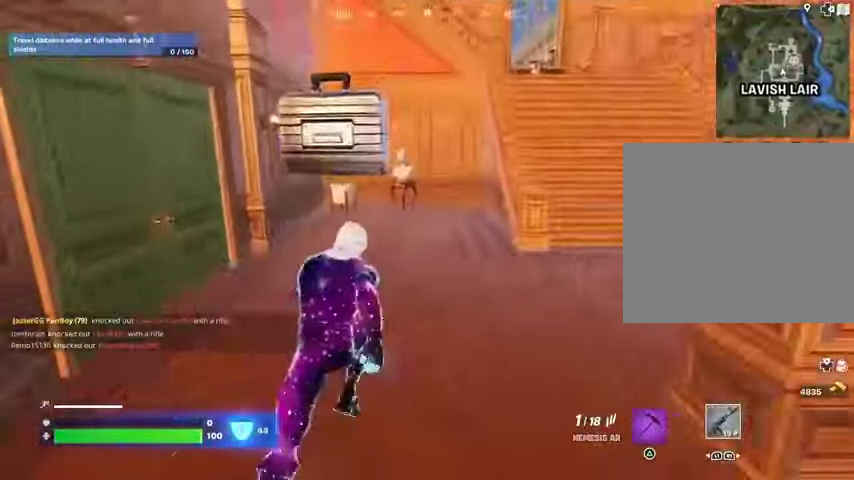
{"buttons": [], "left_stick": "up", "right_stick": "center", "events": [[67, "right_stick", "left"], [300, "right_stick", "center"], [333, "left_stick", "up-right"], [467, "left_stick", "up"]]}
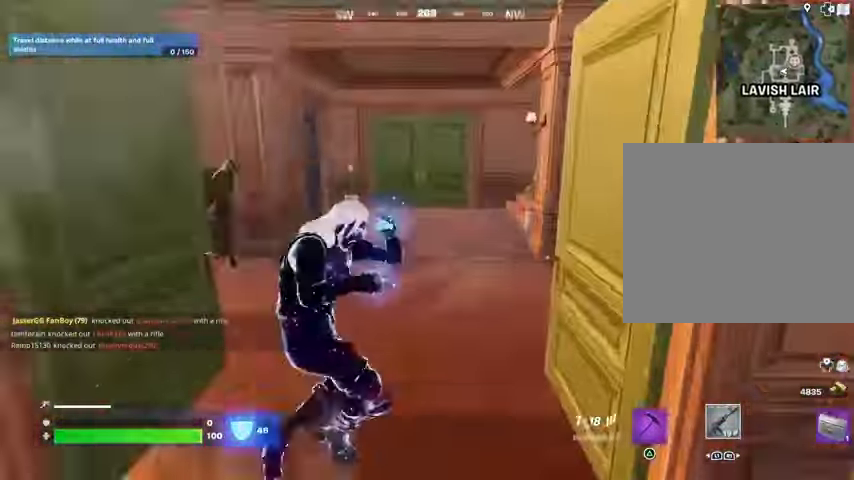
{"buttons": [], "left_stick": "up", "right_stick": "center", "events": [[33, "right_stick", "left"], [200, "right_stick", "center"], [300, "right_stick", "left"], [467, "right_stick", "center"]]}
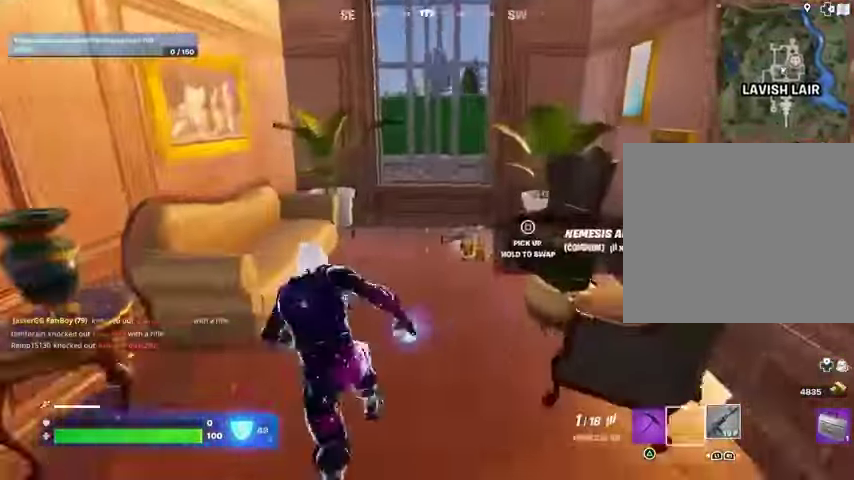
{"buttons": ["SQUARE"], "left_stick": "right", "right_stick": "center", "events": [[67, "right_stick", "right"], [133, "right_stick", "center"], [233, "SQUARE", "down"], [233, "left_stick", "down-left"], [267, "SQUARE", "up"], [300, "left_stick", "down-right"], [333, "SQUARE", "down"], [367, "left_stick", "right"], [433, "SQUARE", "up"], [500, "SQUARE", "down"]]}
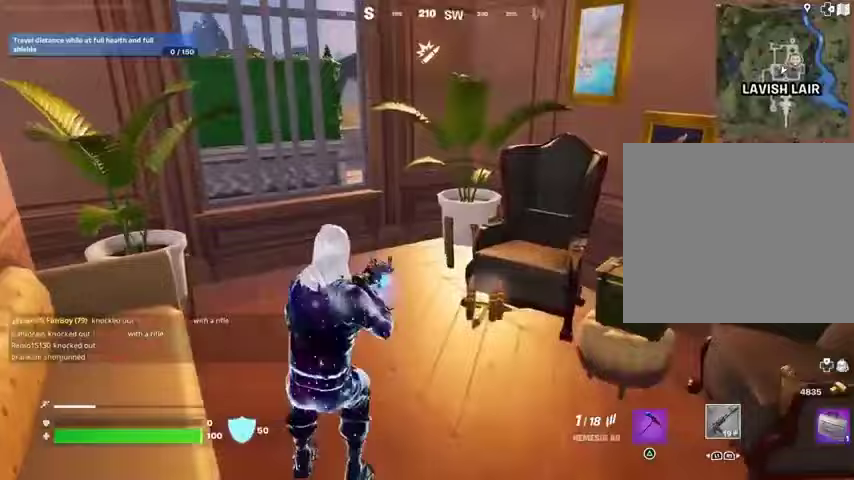
{"buttons": [], "left_stick": "up", "right_stick": "center", "events": [[67, "SQUARE", "up"], [167, "right_stick", "right"], [433, "left_stick", "up"], [500, "right_stick", "center"]]}
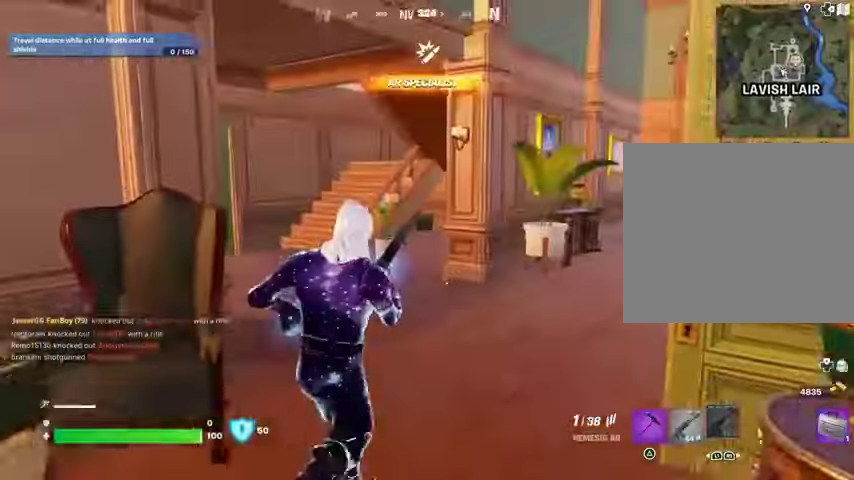
{"buttons": [], "left_stick": "up", "right_stick": "center", "events": []}
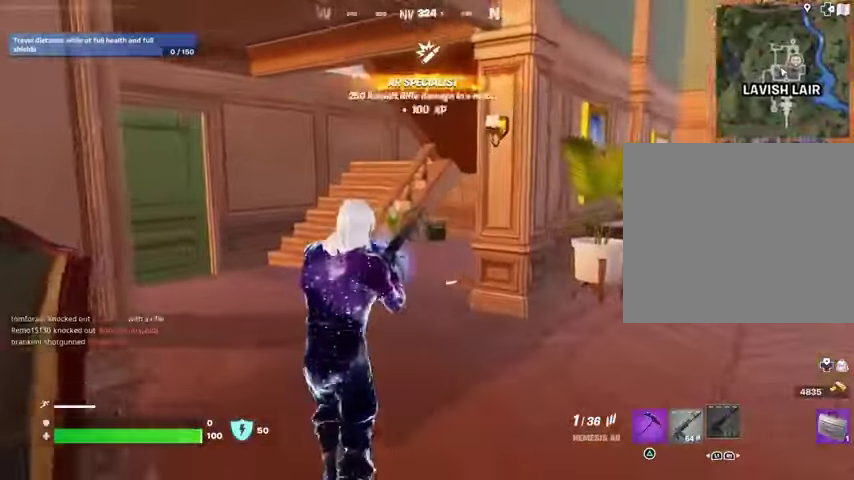
{"buttons": [], "left_stick": "up-left", "right_stick": "center", "events": [[33, "right_stick", "right"], [67, "left_stick", "up-left"], [200, "right_stick", "center"]]}
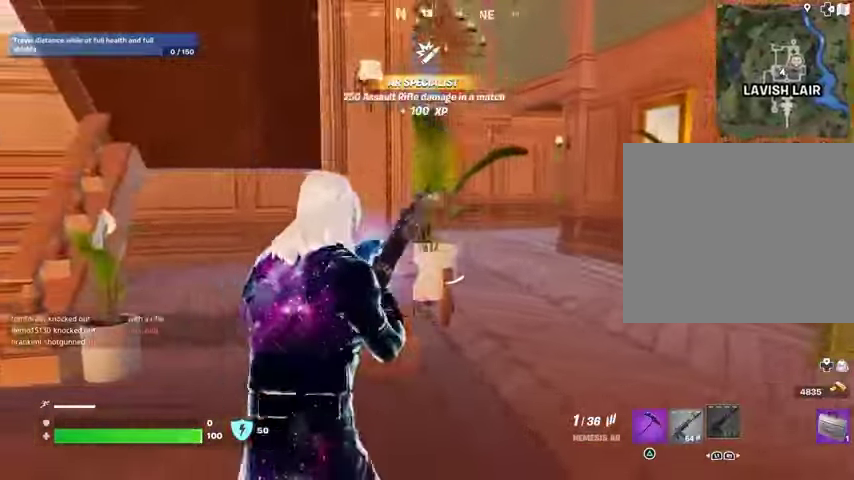
{"buttons": [], "left_stick": "up-right", "right_stick": "center", "events": [[167, "right_stick", "left"], [433, "right_stick", "center"], [467, "left_stick", "up-right"]]}
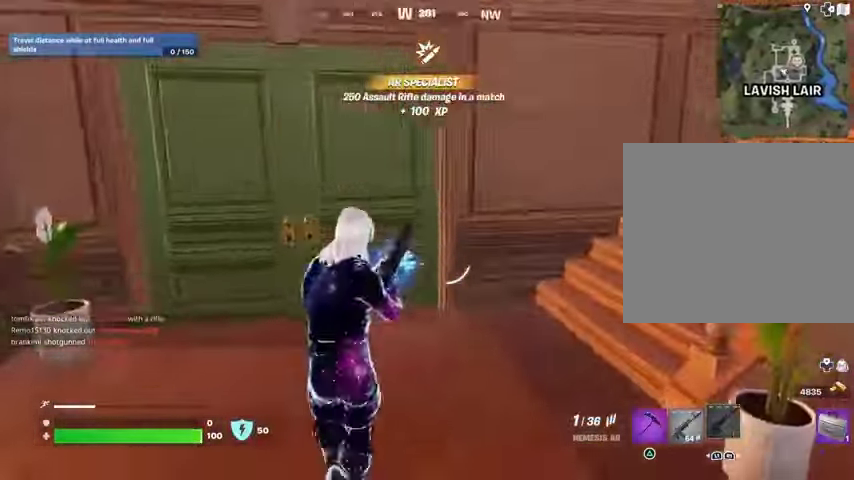
{"buttons": [], "left_stick": "down-left", "right_stick": "up-right", "events": [[33, "right_stick", "down-right"], [100, "right_stick", "right"], [200, "left_stick", "up-left"], [300, "left_stick", "down-left"], [300, "right_stick", "center"], [500, "right_stick", "up-right"]]}
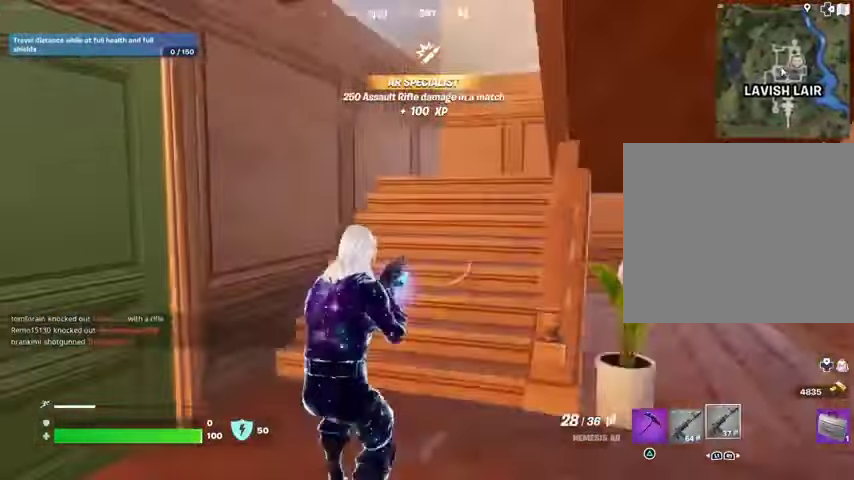
{"buttons": [], "left_stick": "up", "right_stick": "left", "events": [[67, "left_stick", "left"], [100, "right_stick", "center"], [200, "L3", "down"], [200, "left_stick", "up-left"], [200, "right_stick", "left"], [267, "L3", "up"], [467, "left_stick", "up"]]}